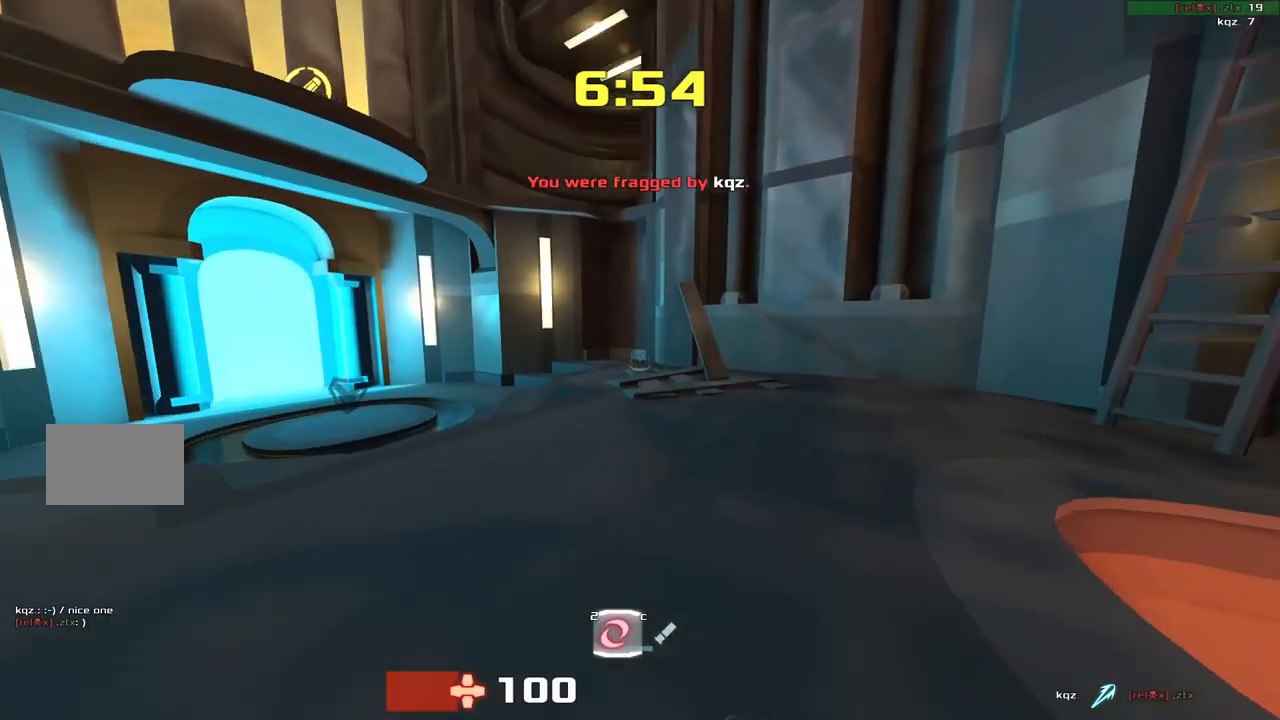
Gameplay with keyboard; each line is a JSON object with the keys held at the frame after it. "events" lists presses ("down") and releases ("up") of "down", "left", "right" and "up" between this image and that frame as [ms after this image, input, new state], when the widget could be followed in between. No other keys are recorded. Mouse input is not recorded. Not read: other_keys.
{"keys": ["right", "up"], "events": []}
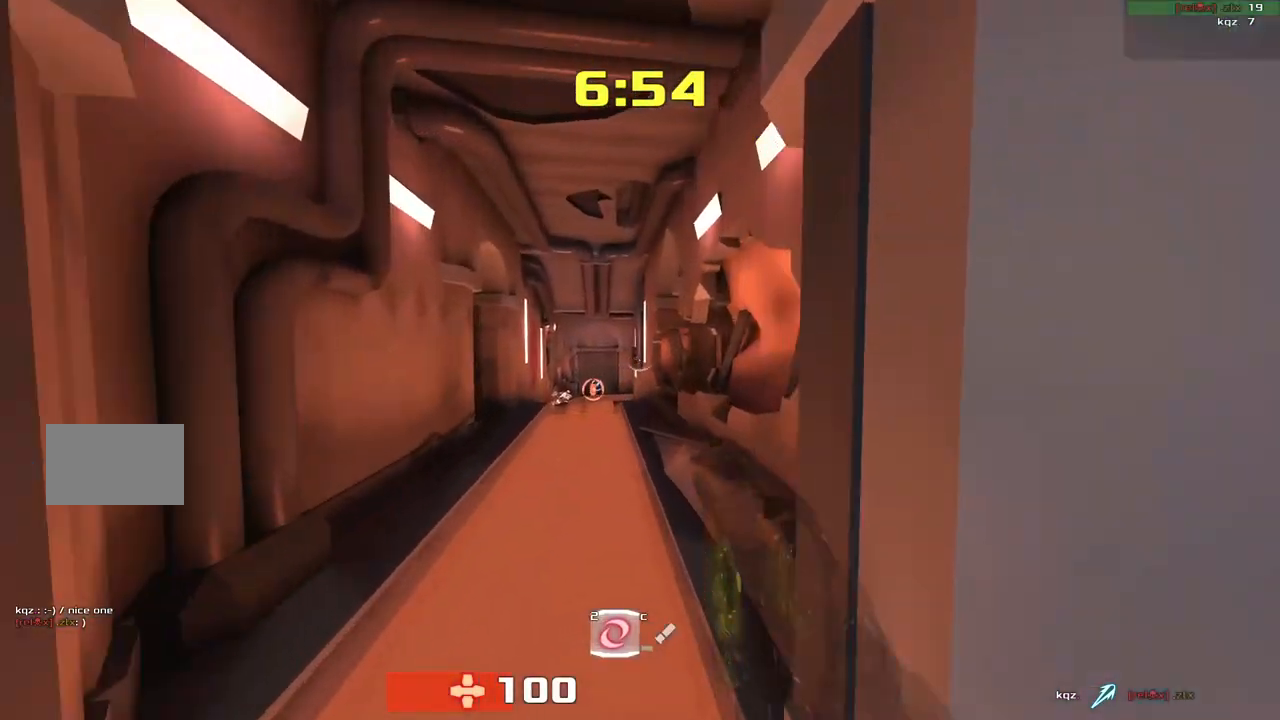
{"keys": ["up"], "events": [[133, "right", "up"], [167, "left", "down"], [433, "left", "up"]]}
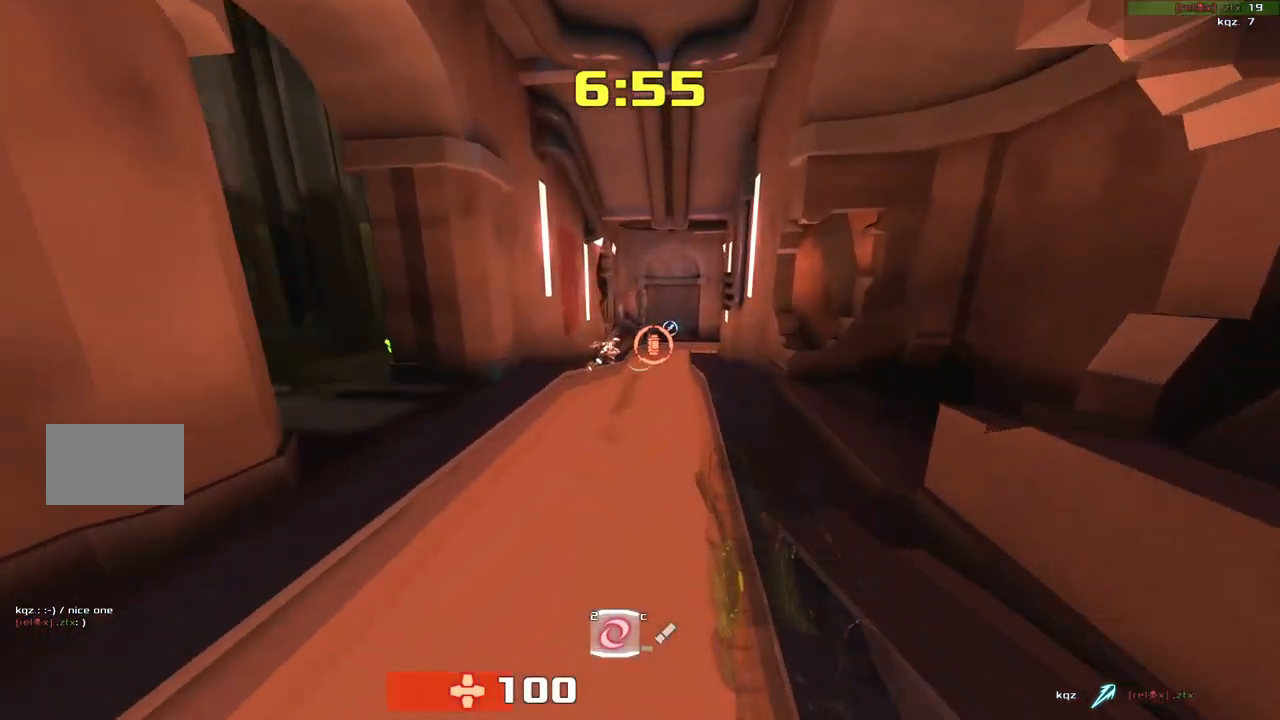
{"keys": ["up"], "events": [[100, "left", "down"], [100, "up", "up"], [167, "left", "up"], [250, "right", "down"], [400, "up", "down"], [500, "right", "up"]]}
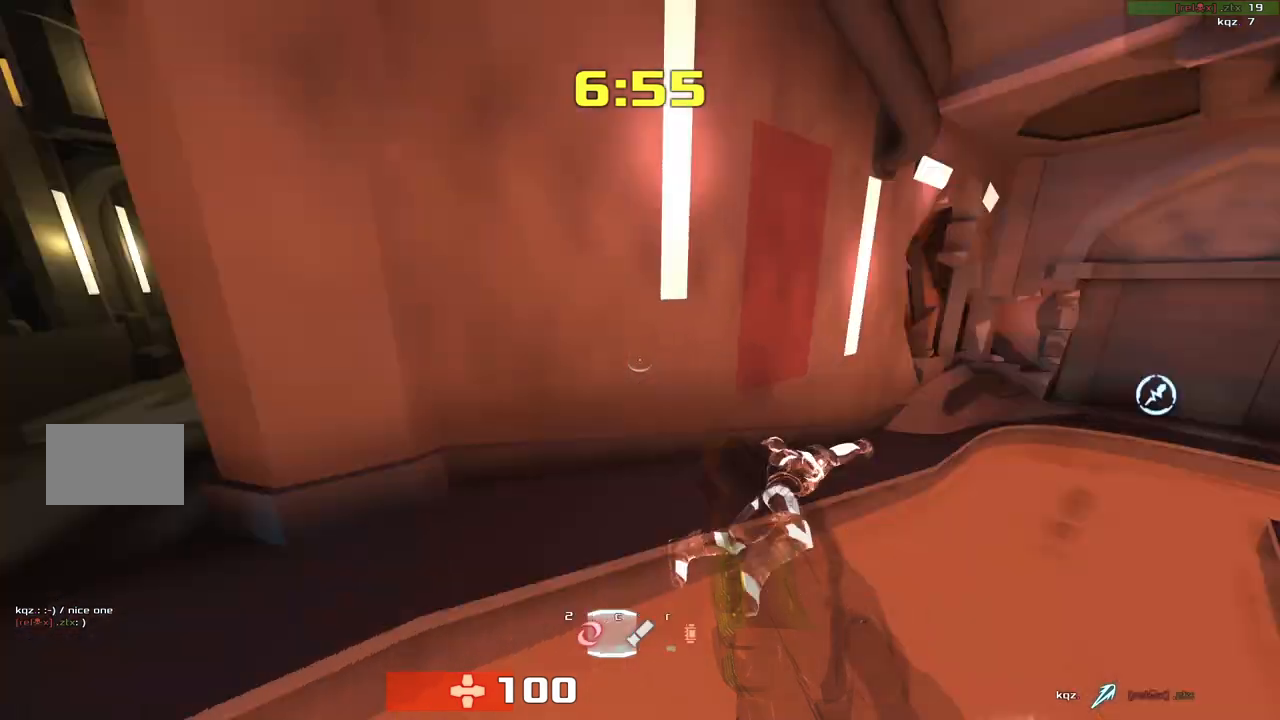
{"keys": ["left", "up"], "events": [[33, "left", "down"], [67, "up", "up"], [133, "up", "down"]]}
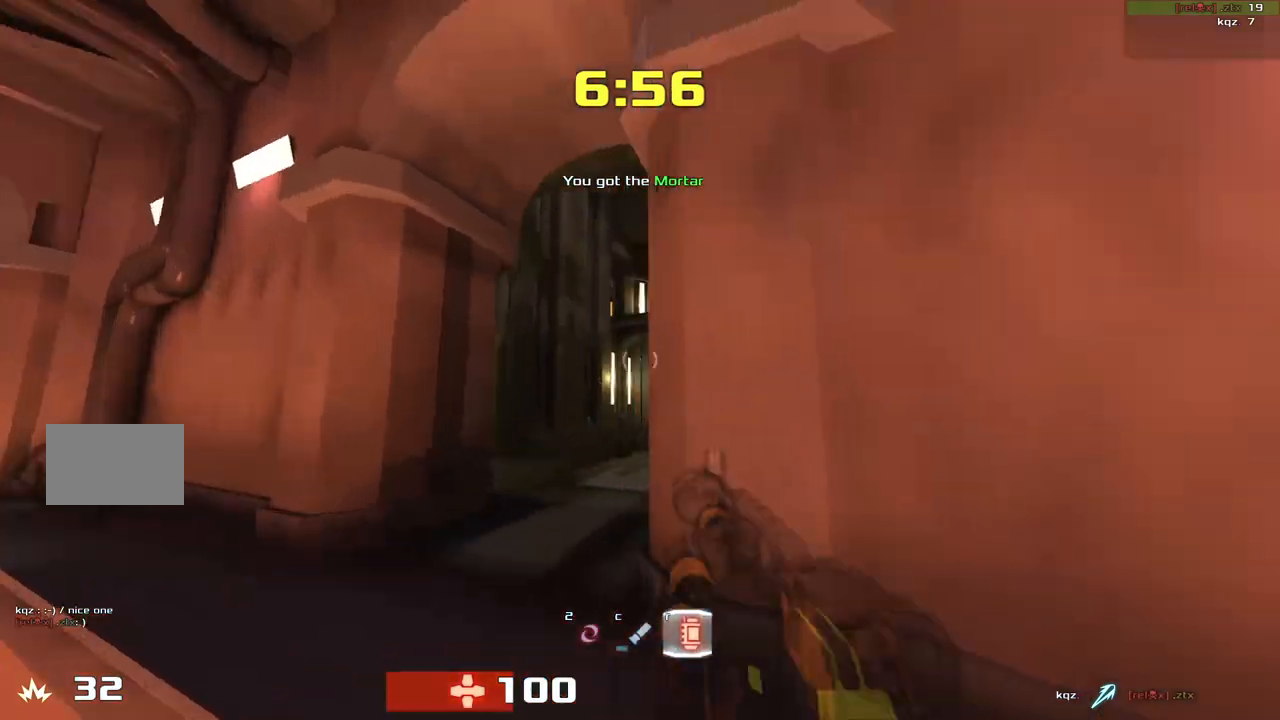
{"keys": [], "events": [[67, "left", "up"], [133, "left", "down"], [267, "left", "up"], [300, "up", "up"]]}
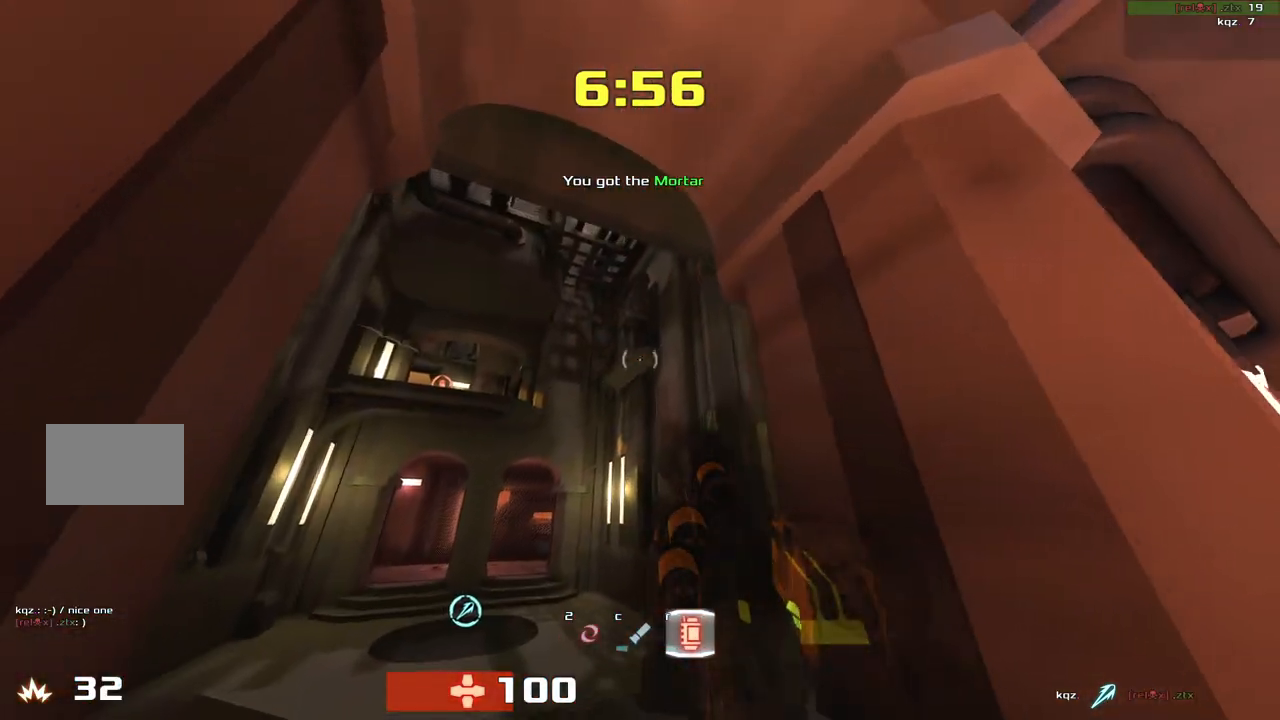
{"keys": [], "events": [[67, "up", "down"], [167, "up", "up"]]}
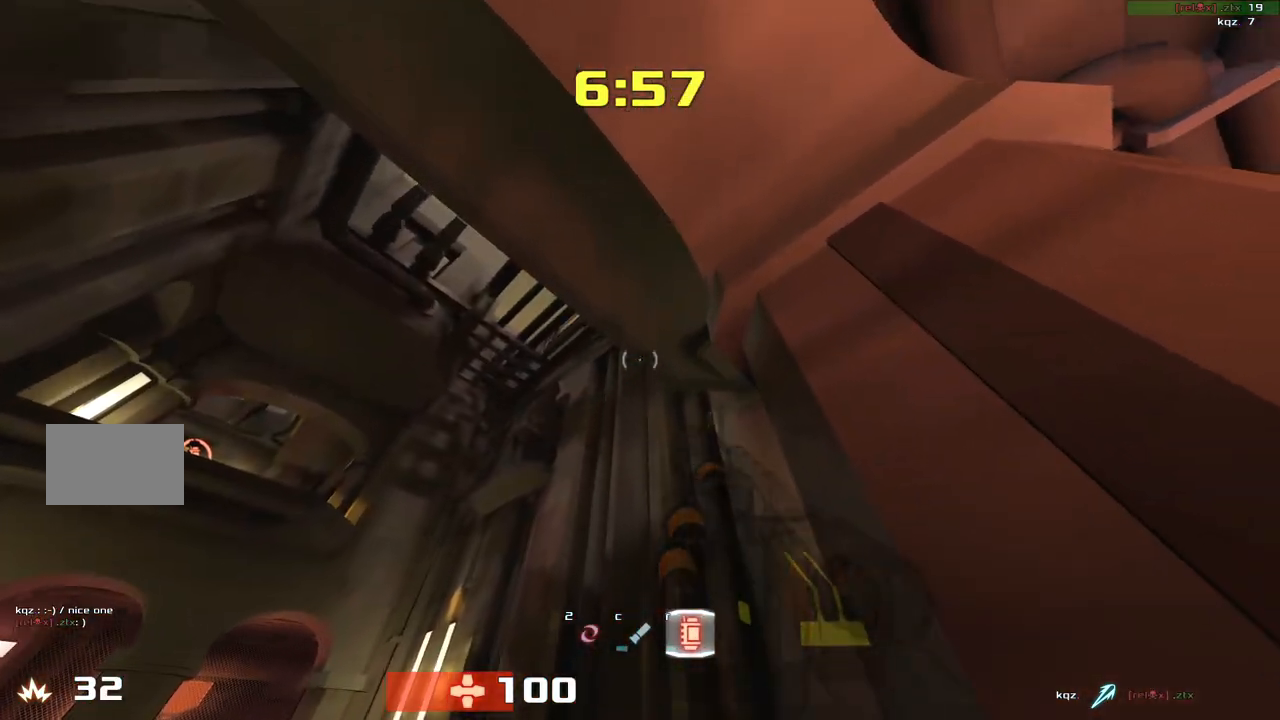
{"keys": []}